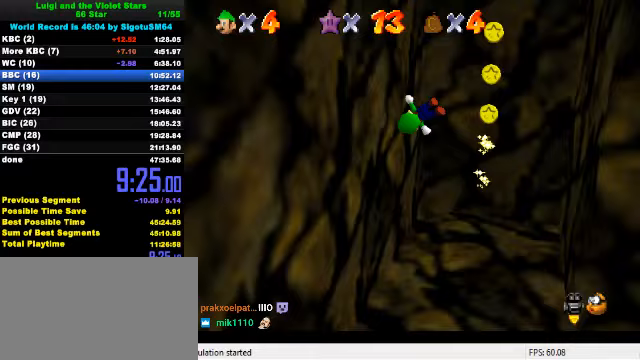
Gameplay with keyboard; each line is a JSON object with the keys held at the frame after it. "events" lists presses ("down") and releases ("up") of "a", "c", "ctrl", "d", "down", "left", "return", "right", "s", "shift", "up", "w", "x" and "y" between this image and that frame as [ms after this image, input, new state], when the widget could be followed in between. No other keys are recorded. Mouse input is not recorded.
{"keys": ["right", "shift"], "events": [[100, "right", "down"], [133, "left", "up"], [133, "shift", "down"], [300, "c", "down"], [333, "s", "down"], [433, "c", "up"], [467, "s", "up"]]}
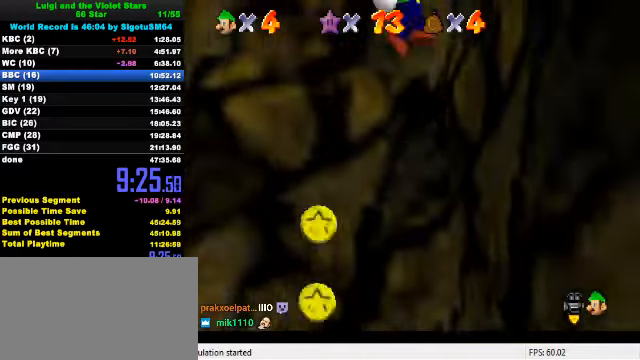
{"keys": ["left", "shift", "up"], "events": [[67, "shift", "up"], [167, "left", "down"], [200, "right", "up"], [200, "shift", "down"], [400, "up", "down"]]}
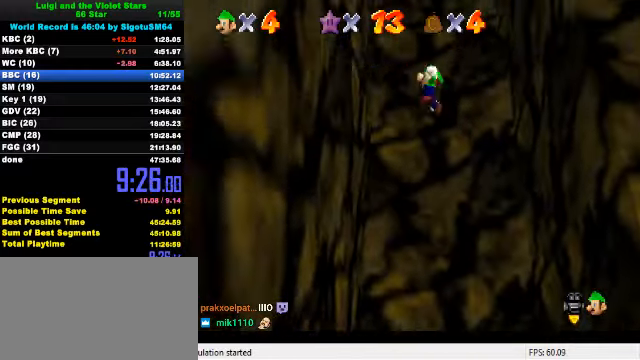
{"keys": ["right", "shift", "up"], "events": [[167, "shift", "up"], [200, "right", "down"], [200, "up", "up"], [233, "left", "up"], [267, "shift", "down"], [433, "up", "down"]]}
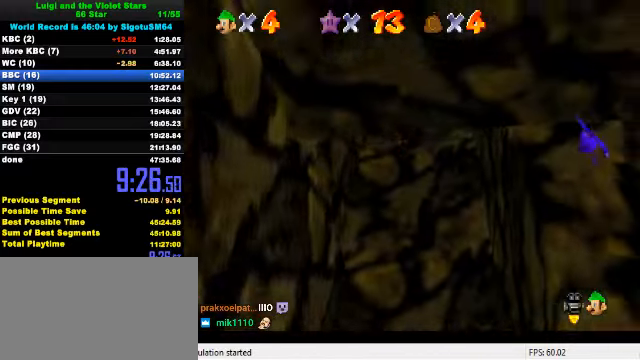
{"keys": ["left", "shift"], "events": [[33, "up", "up"], [267, "shift", "up"], [333, "left", "down"], [367, "right", "up"], [367, "shift", "down"]]}
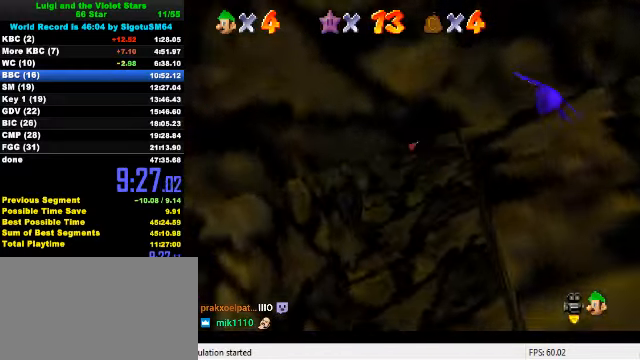
{"keys": ["left", "shift", "up"], "events": [[333, "shift", "up"], [467, "shift", "down"], [467, "up", "down"]]}
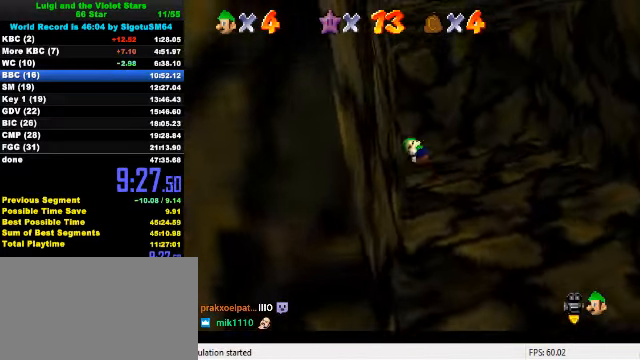
{"keys": ["up"], "events": [[300, "left", "up"], [467, "shift", "up"]]}
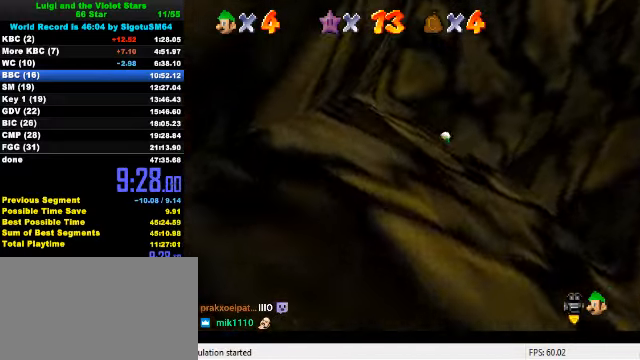
{"keys": ["d", "up"], "events": [[100, "w", "down"], [133, "left", "down"], [167, "w", "up"], [267, "left", "up"], [300, "d", "down"], [433, "d", "up"], [500, "d", "down"]]}
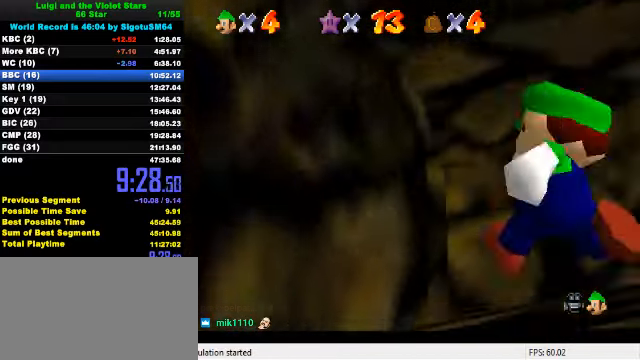
{"keys": ["up"], "events": [[33, "right", "down"], [167, "d", "up"], [233, "d", "down"], [367, "right", "up"], [400, "d", "up"]]}
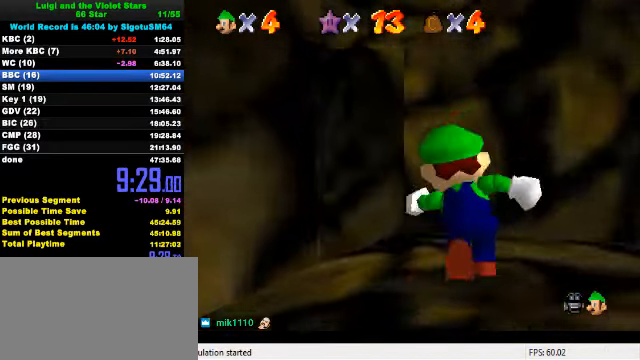
{"keys": ["up"], "events": [[167, "left", "down"], [333, "left", "up"]]}
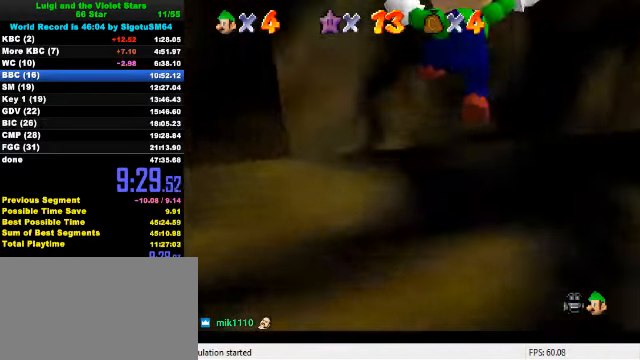
{"keys": ["right", "up"], "events": [[67, "right", "down"], [200, "up", "up"], [433, "up", "down"]]}
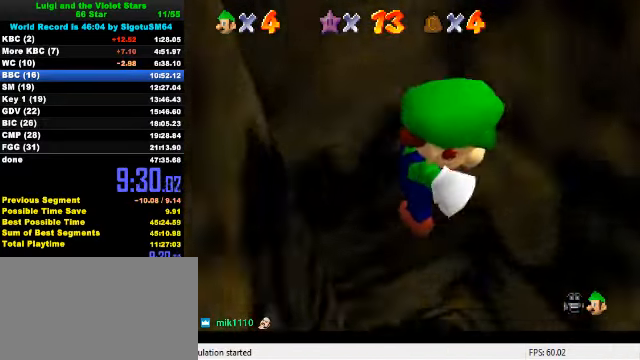
{"keys": ["right"], "events": [[67, "up", "up"]]}
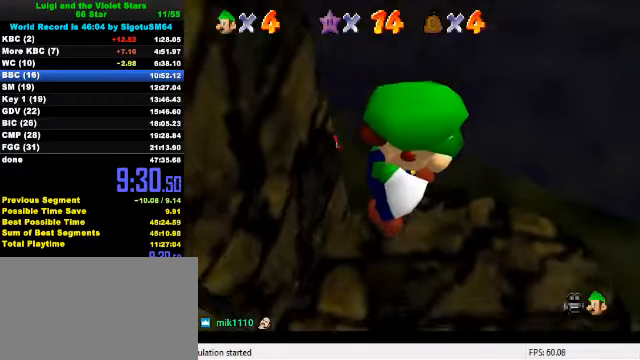
{"keys": [], "events": [[100, "right", "up"]]}
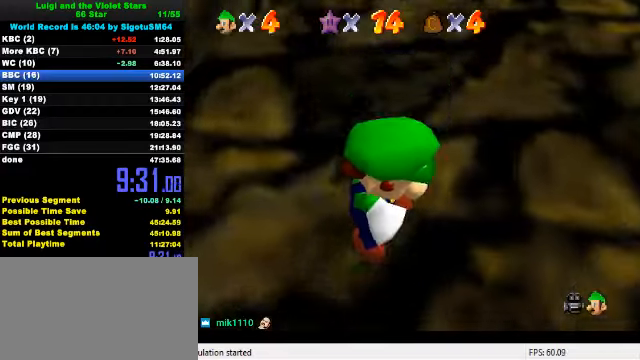
{"keys": [], "events": []}
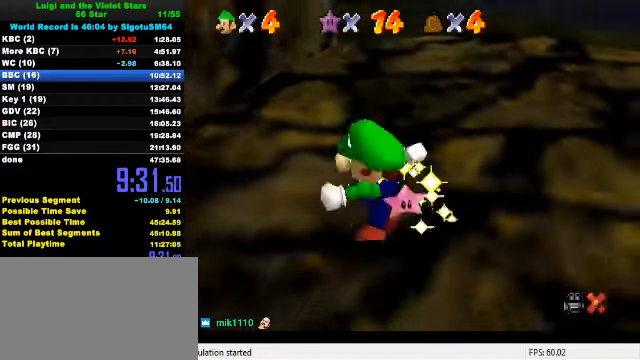
{"keys": [], "events": []}
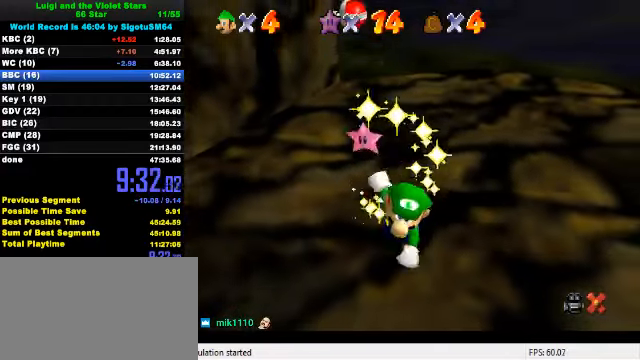
{"keys": [], "events": []}
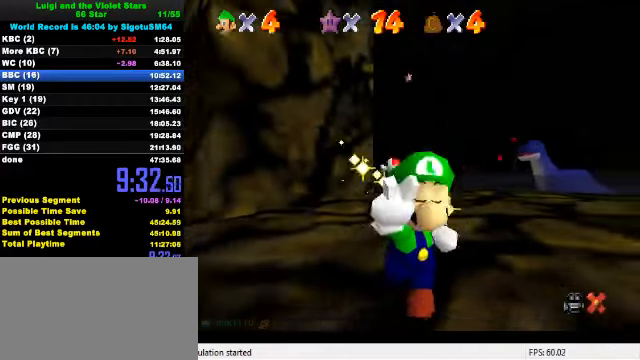
{"keys": [], "events": []}
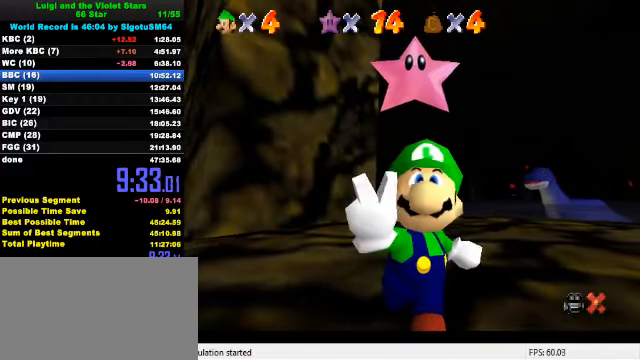
{"keys": [], "events": []}
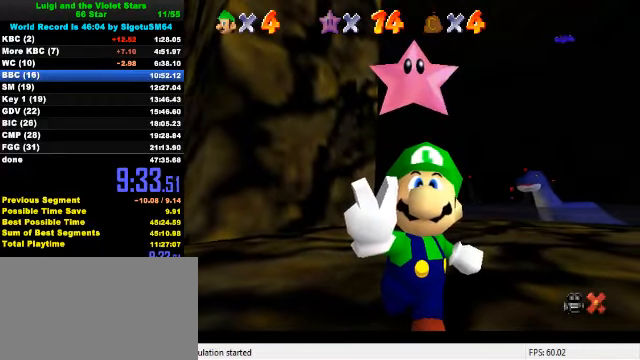
{"keys": [], "events": []}
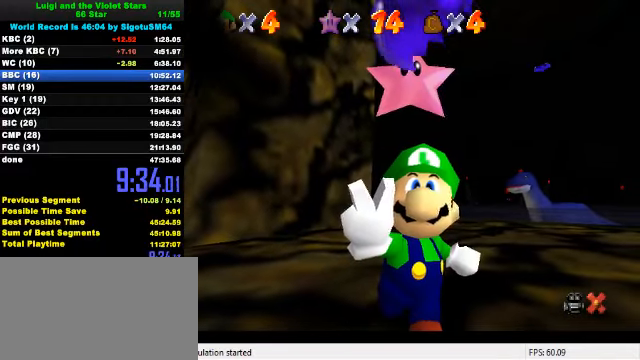
{"keys": [], "events": []}
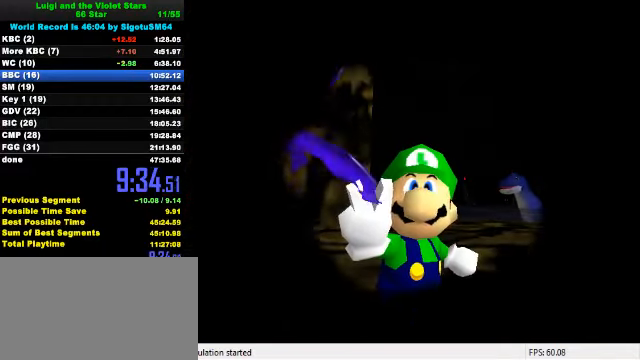
{"keys": [], "events": []}
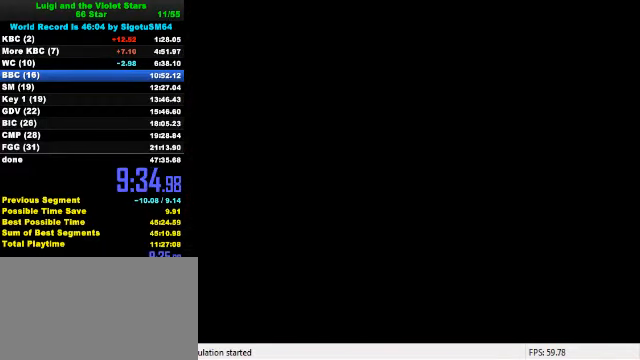
{"keys": [], "events": []}
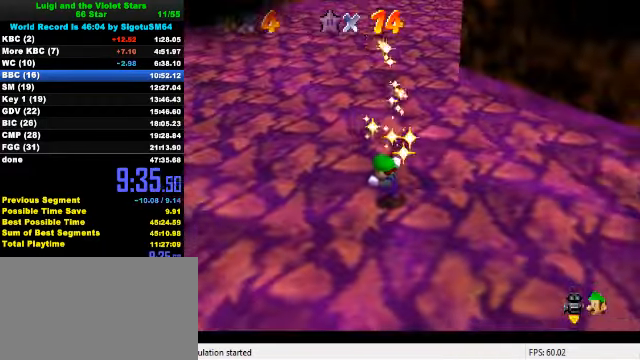
{"keys": [], "events": []}
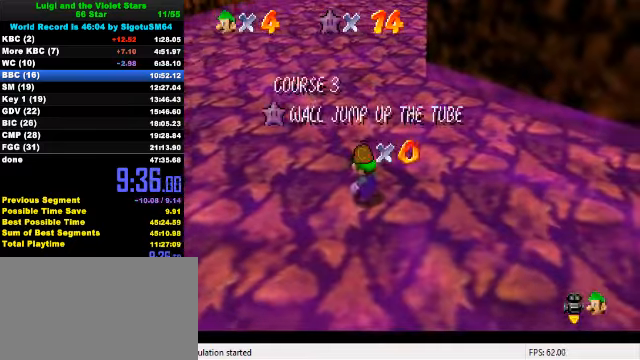
{"keys": [], "events": [[200, "c", "down"], [267, "c", "up"]]}
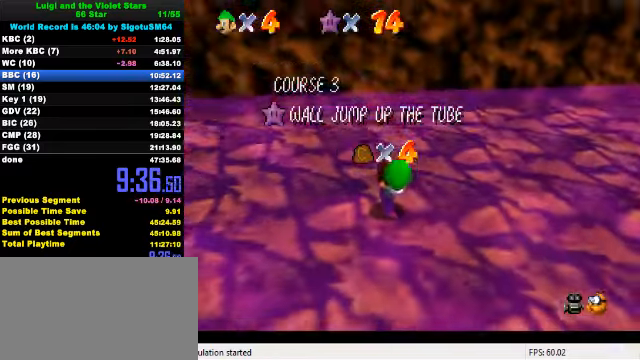
{"keys": [], "events": [[200, "d", "down"], [300, "d", "up"], [400, "d", "down"], [500, "d", "up"]]}
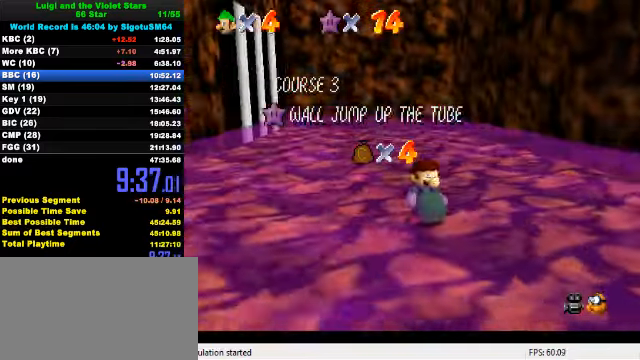
{"keys": [], "events": []}
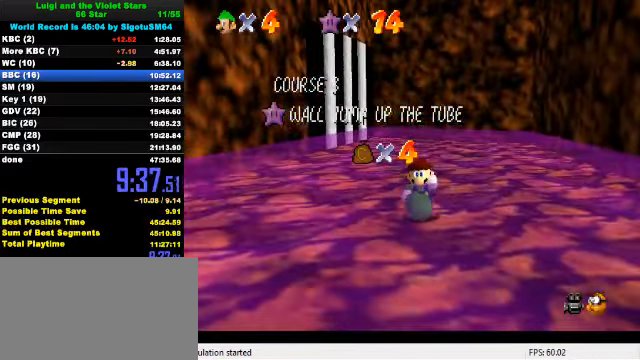
{"keys": [], "events": []}
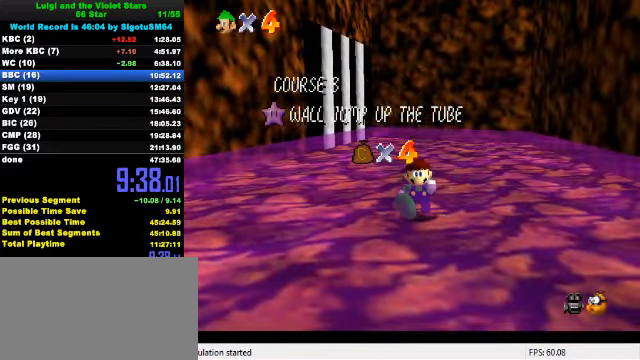
{"keys": [], "events": []}
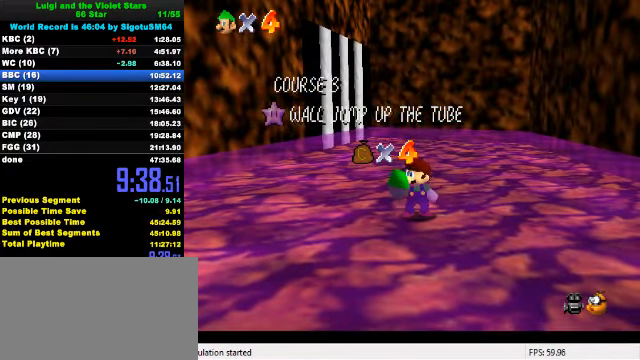
{"keys": ["down"], "events": [[367, "down", "down"], [467, "down", "up"], [500, "down", "down"]]}
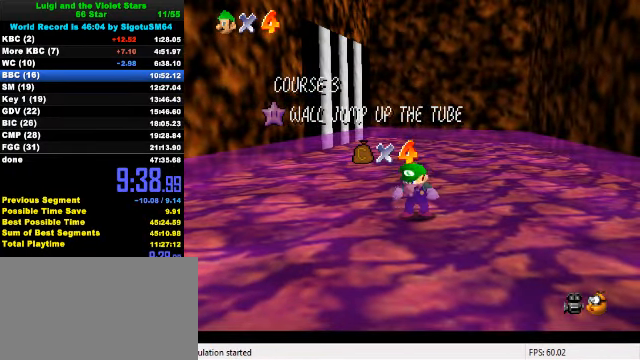
{"keys": ["down"], "events": [[134, "down", "up"], [200, "down", "down"], [234, "down", "up"], [300, "down", "down"], [334, "down", "up"], [367, "down", "down"], [434, "down", "up"], [500, "down", "down"]]}
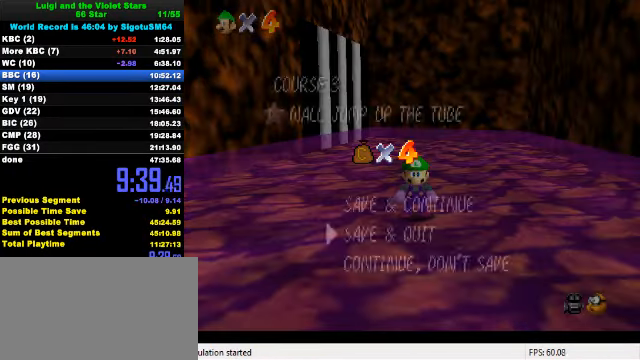
{"keys": ["up"], "events": [[34, "down", "up"], [67, "down", "down"], [134, "down", "up"], [167, "down", "down"], [200, "down", "up"], [267, "shift", "down"], [400, "shift", "up"], [500, "up", "down"]]}